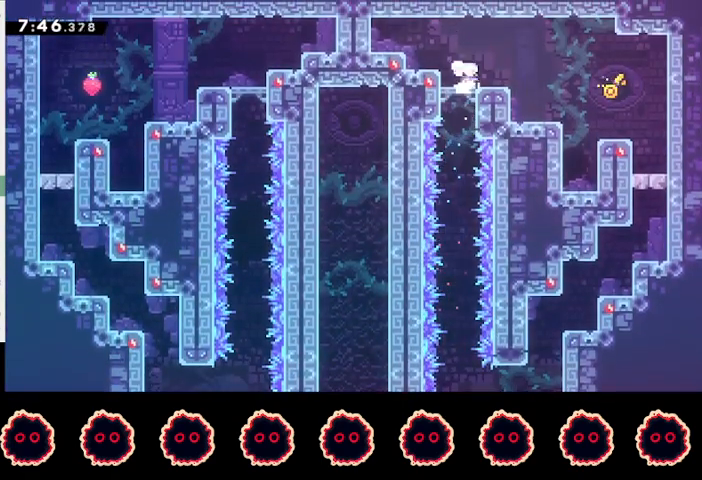
Gameplay with a controller (PlayStation layout); each line is a JSON object with the inputs held at the frame after it. "events" lists button and stick changes between this image and that frame as [ms after this image, input, new state], when the widget could be followed in between. Not read: R3.
{"buttons": ["R2"], "left_stick": "left", "right_stick": "center", "events": [[33, "CROSS", "down"], [67, "CROSS", "up"], [133, "CIRCLE", "up"], [200, "left_stick", "center"], [333, "TRIANGLE", "down"], [367, "L1", "down"], [433, "TRIANGLE", "up"], [433, "left_stick", "left"], [467, "L1", "up"]]}
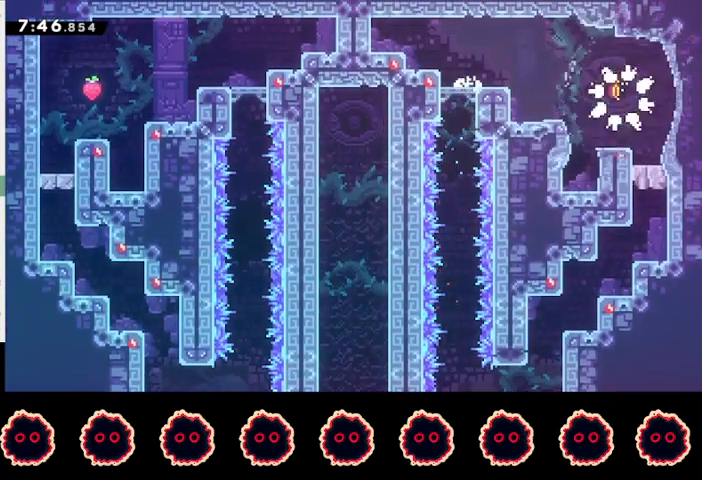
{"buttons": ["R2"], "left_stick": "left", "right_stick": "down-right", "events": [[33, "right_stick", "down-left"], [167, "right_stick", "up-right"], [267, "right_stick", "down"], [333, "right_stick", "right"], [433, "right_stick", "left"], [500, "right_stick", "down-right"]]}
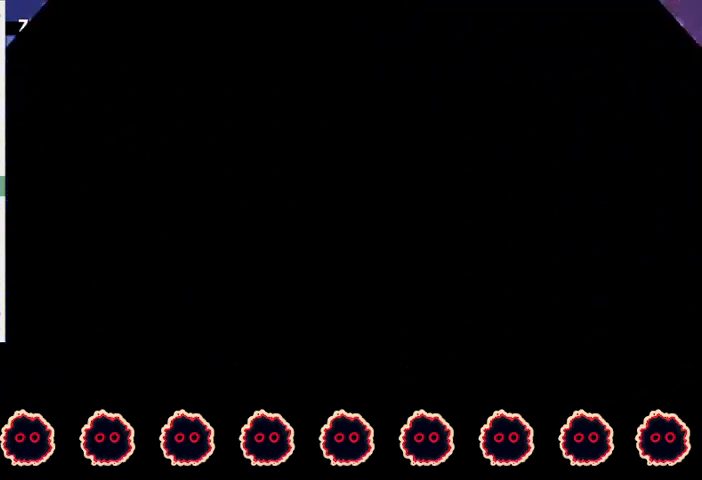
{"buttons": ["R2"], "left_stick": "left", "right_stick": "down", "events": [[67, "right_stick", "up-right"], [133, "right_stick", "down"], [233, "right_stick", "up-right"], [367, "right_stick", "right"], [500, "right_stick", "down"]]}
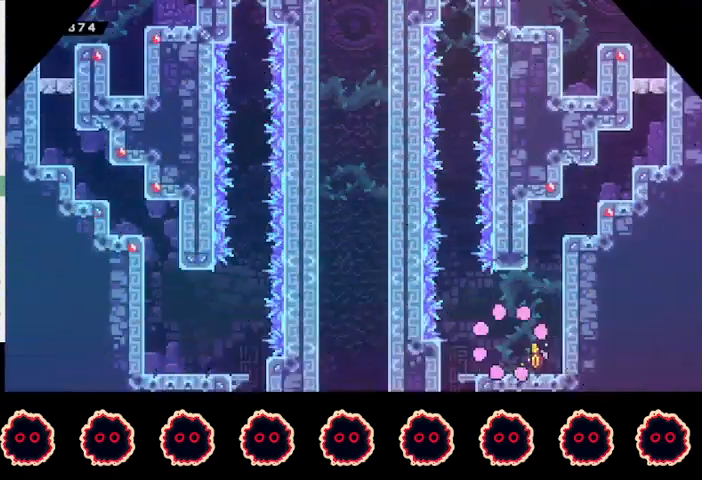
{"buttons": ["R2"], "left_stick": "down", "right_stick": "up-right", "events": [[67, "right_stick", "right"], [133, "right_stick", "up"], [200, "right_stick", "down-left"], [267, "right_stick", "up-right"], [400, "left_stick", "down"], [400, "right_stick", "down-left"], [467, "right_stick", "up-right"]]}
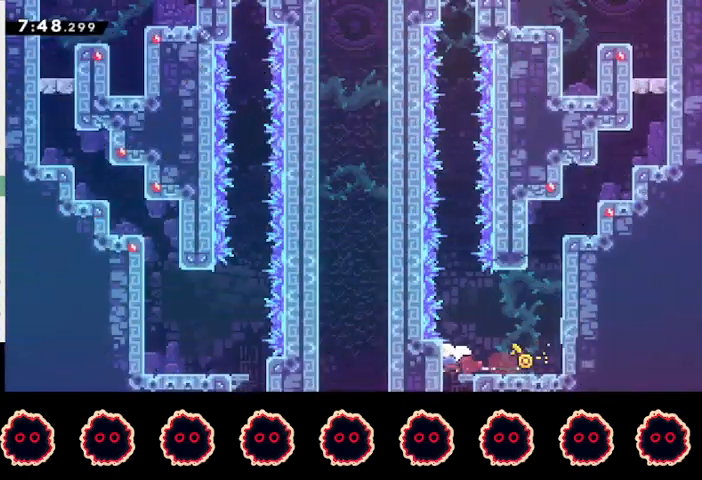
{"buttons": ["R2"], "left_stick": "down-right", "right_stick": "down-left", "events": [[67, "right_stick", "down-left"], [167, "right_stick", "up-right"], [200, "left_stick", "down-right"], [300, "right_stick", "down"], [367, "right_stick", "up-right"], [467, "right_stick", "down-left"]]}
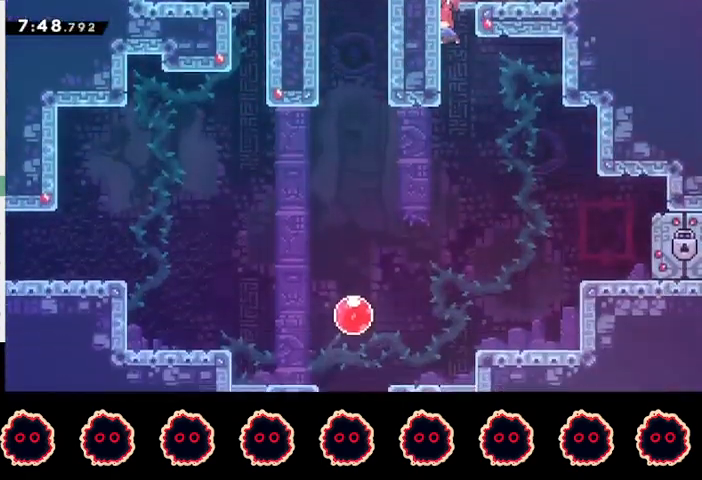
{"buttons": ["R2"], "left_stick": "down-right", "right_stick": "up", "events": [[33, "right_stick", "right"], [167, "right_stick", "down"], [267, "right_stick", "up-right"], [367, "right_stick", "down-left"], [433, "right_stick", "down-right"], [500, "right_stick", "up"]]}
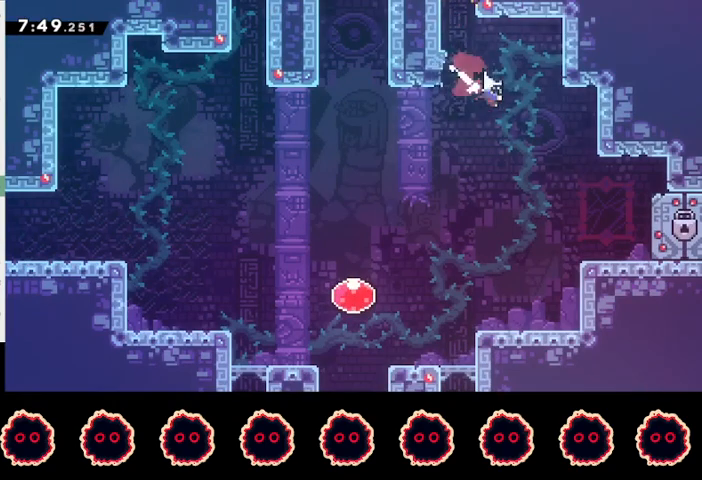
{"buttons": ["SQUARE", "R2"], "left_stick": "down-left", "right_stick": "center", "events": [[100, "right_stick", "center"], [367, "left_stick", "center"], [467, "SQUARE", "down"], [500, "left_stick", "down-left"]]}
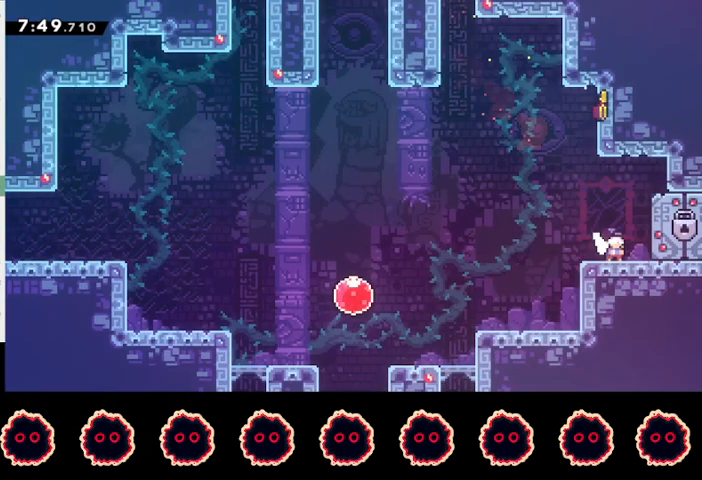
{"buttons": ["R2"], "left_stick": "up-left", "right_stick": "center", "events": [[67, "SQUARE", "up"], [167, "CROSS", "down"], [233, "CROSS", "up"], [267, "SQUARE", "down"], [433, "SQUARE", "up"], [467, "left_stick", "up-left"]]}
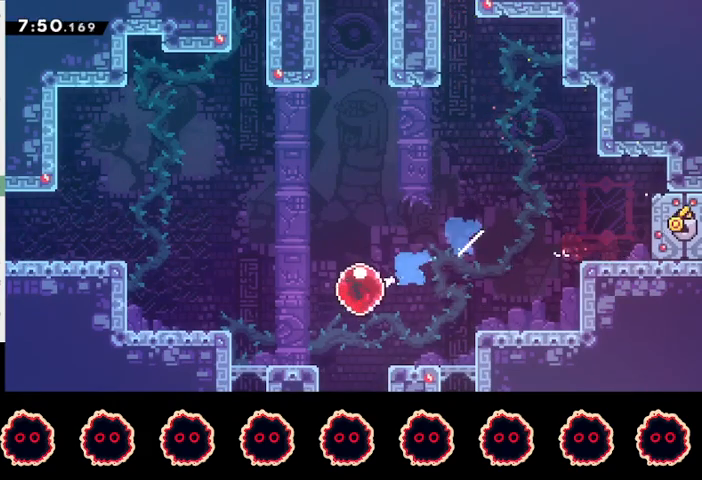
{"buttons": [], "left_stick": "center", "right_stick": "center", "events": [[33, "SQUARE", "down"], [133, "SQUARE", "up"], [167, "R2", "up"], [200, "left_stick", "center"]]}
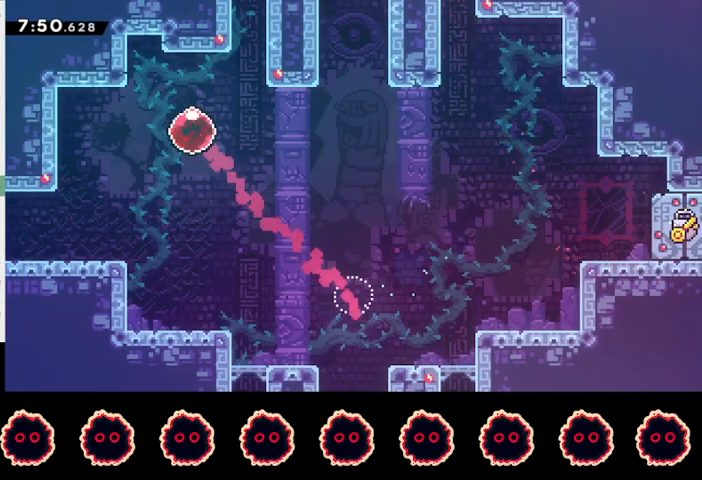
{"buttons": [], "left_stick": "center", "right_stick": "center", "events": [[33, "left_stick", "up-right"], [67, "SQUARE", "down"], [167, "SQUARE", "up"], [300, "SQUARE", "down"], [300, "left_stick", "up"], [433, "SQUARE", "up"], [467, "left_stick", "center"]]}
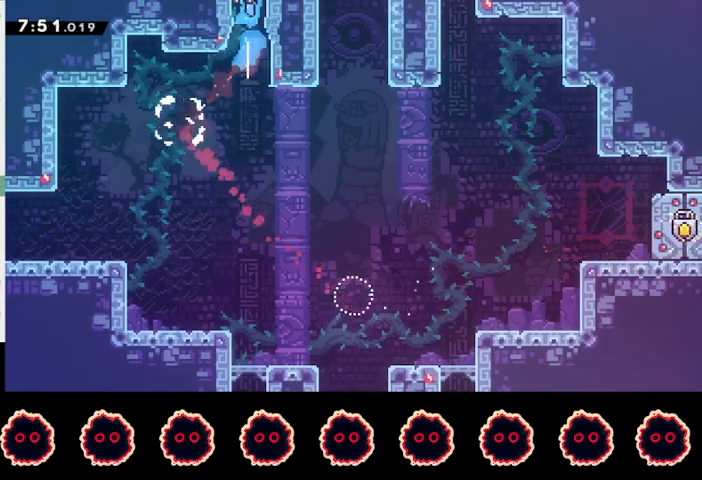
{"buttons": [], "left_stick": "center", "right_stick": "center", "events": []}
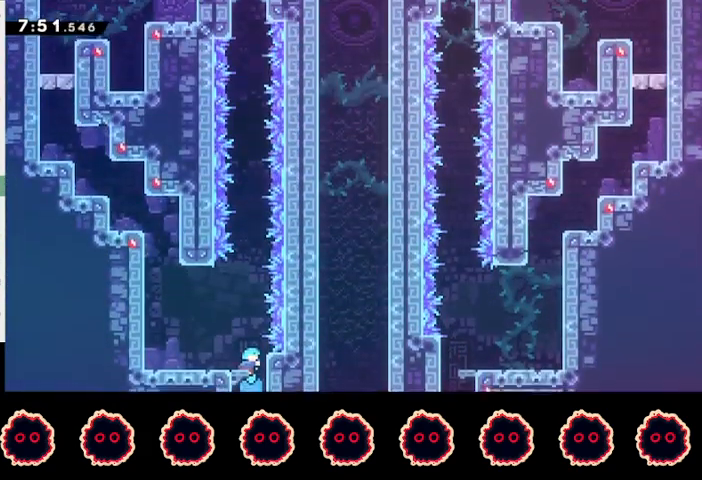
{"buttons": ["CROSS"], "left_stick": "center", "right_stick": "center", "events": [[167, "CROSS", "down"], [200, "DPAD_LEFT", "down"], [267, "DPAD_LEFT", "up"]]}
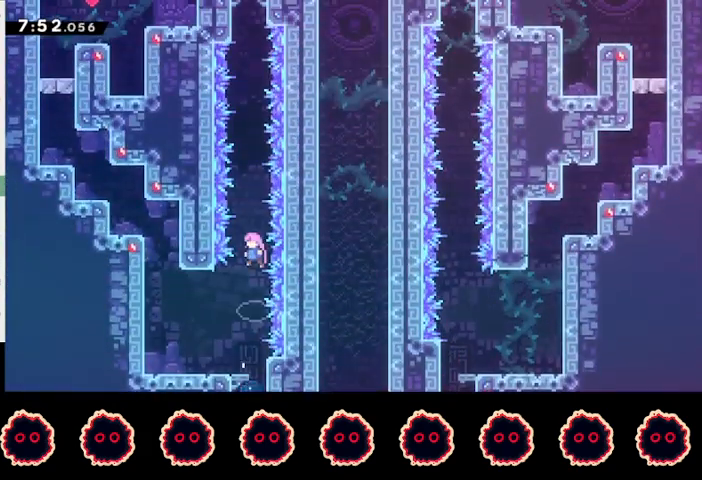
{"buttons": ["SQUARE"], "left_stick": "up", "right_stick": "center", "events": [[33, "CROSS", "up"], [33, "left_stick", "up"], [67, "SQUARE", "down"], [200, "SQUARE", "up"], [367, "SQUARE", "down"]]}
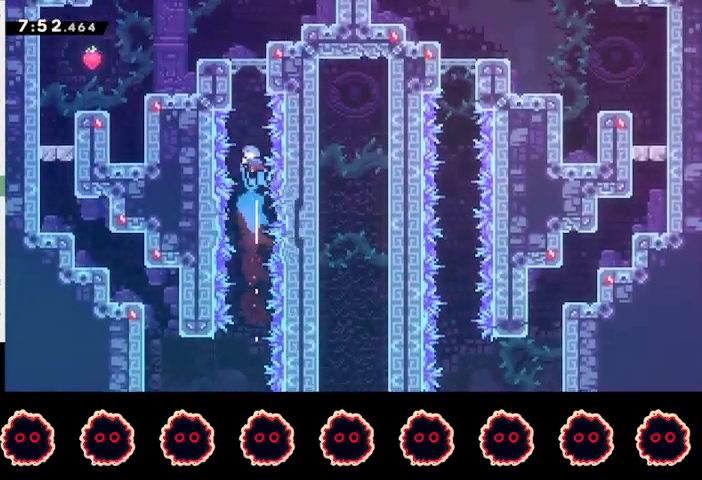
{"buttons": [], "left_stick": "left", "right_stick": "center", "events": [[133, "SQUARE", "up"], [167, "left_stick", "left"], [200, "R1", "down"], [233, "CROSS", "down"], [300, "CROSS", "up"], [333, "CROSS", "down"], [333, "L1", "down"], [433, "R1", "up"], [467, "CROSS", "up"], [500, "L1", "up"]]}
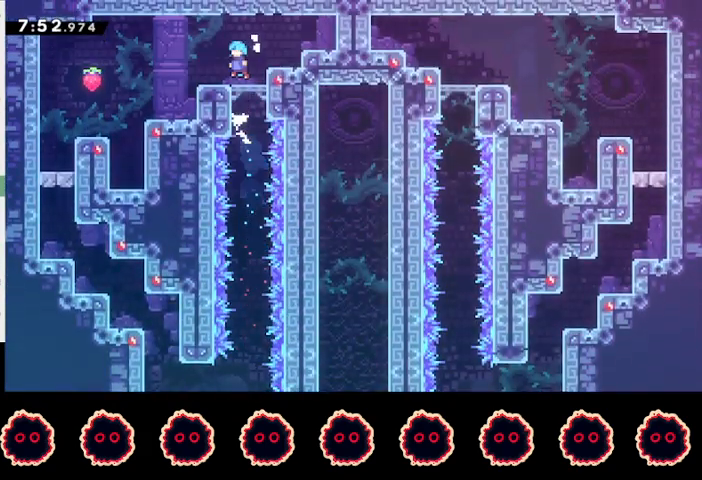
{"buttons": ["SQUARE", "R2"], "left_stick": "down-left", "right_stick": "center", "events": [[33, "left_stick", "center"], [167, "R2", "down"], [167, "left_stick", "down-left"], [233, "CIRCLE", "down"], [267, "CROSS", "down"], [333, "CIRCLE", "up"], [333, "CROSS", "up"], [500, "SQUARE", "down"]]}
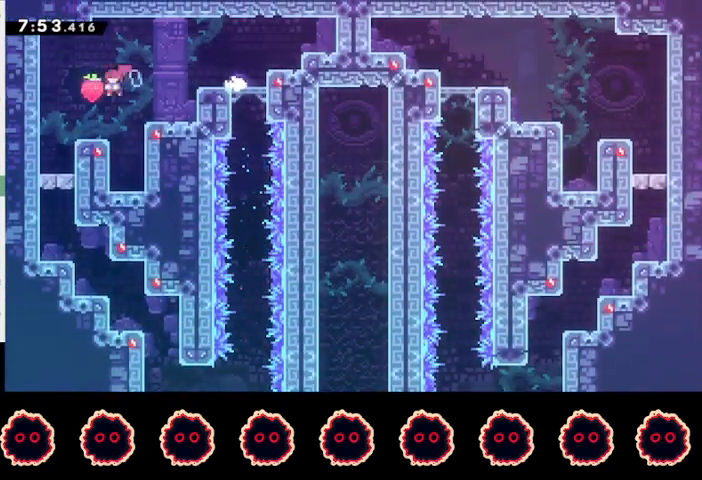
{"buttons": ["R2"], "left_stick": "center", "right_stick": "center", "events": [[100, "SQUARE", "up"], [167, "left_stick", "center"], [333, "CROSS", "down"], [367, "CROSS", "up"]]}
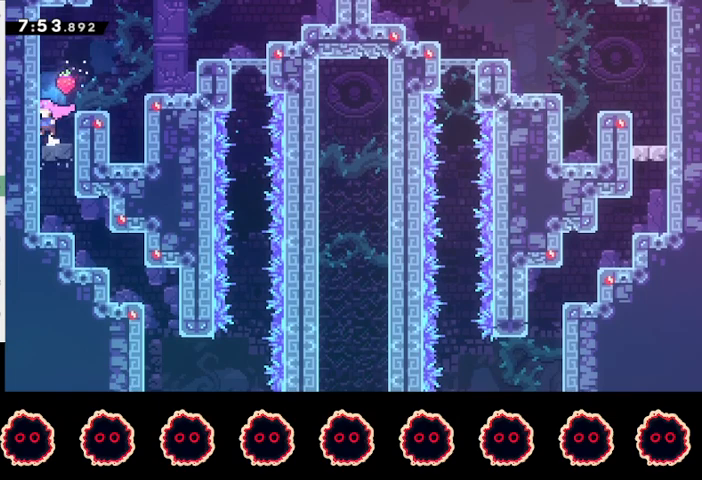
{"buttons": ["R2"], "left_stick": "down-right", "right_stick": "center", "events": [[167, "left_stick", "down-right"], [267, "CIRCLE", "down"], [367, "CIRCLE", "up"]]}
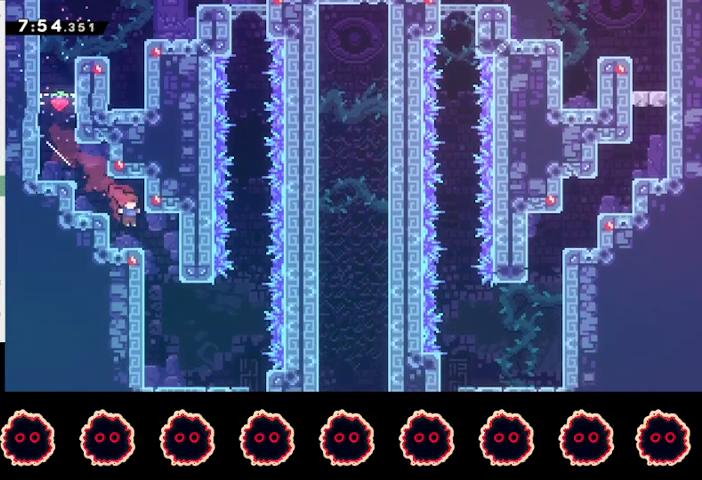
{"buttons": ["R2"], "left_stick": "right", "right_stick": "center", "events": [[33, "CIRCLE", "down"], [133, "CIRCLE", "up"], [267, "left_stick", "center"], [500, "left_stick", "right"]]}
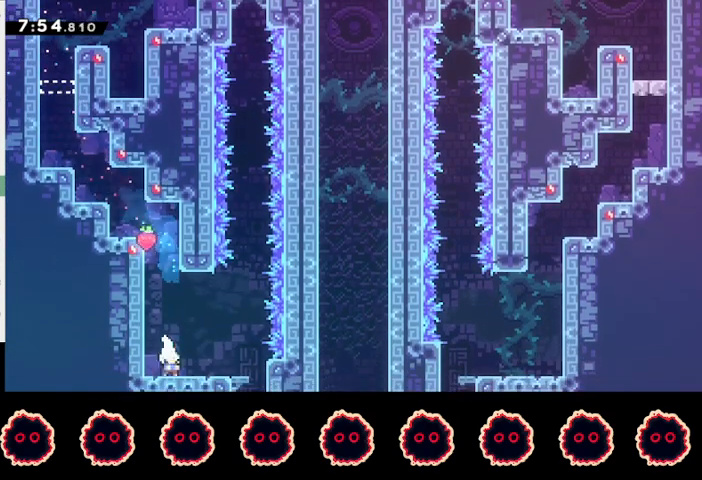
{"buttons": ["R2"], "left_stick": "center", "right_stick": "center", "events": [[67, "SQUARE", "down"], [167, "SQUARE", "up"], [267, "left_stick", "down-right"], [300, "SQUARE", "down"], [433, "SQUARE", "up"], [467, "left_stick", "center"]]}
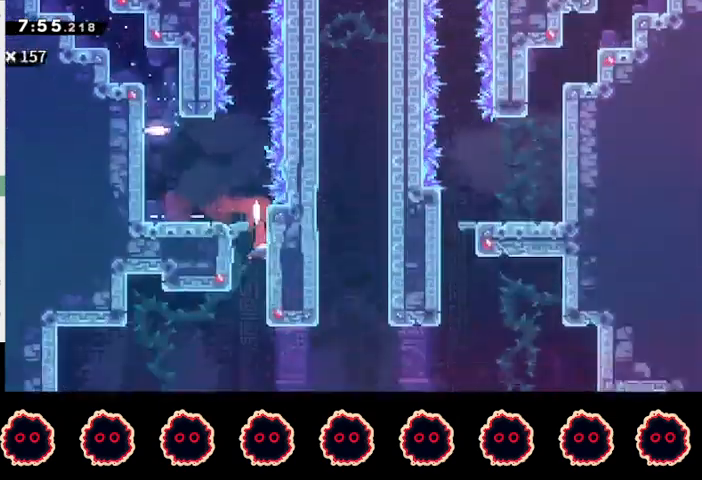
{"buttons": ["R2"], "left_stick": "center", "right_stick": "center", "events": []}
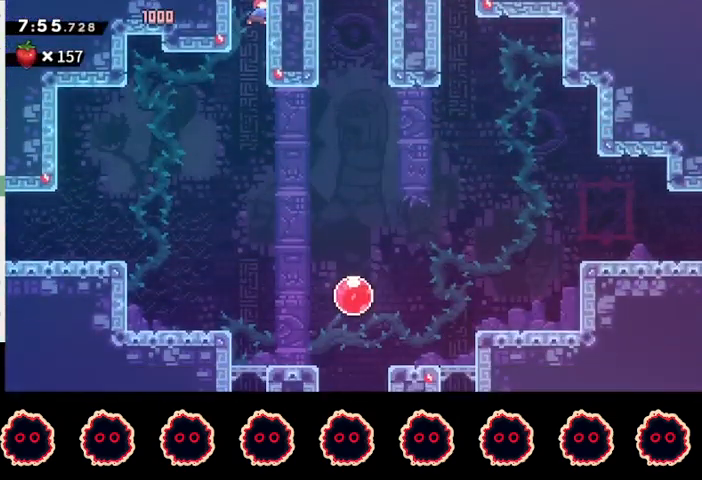
{"buttons": ["R2"], "left_stick": "right", "right_stick": "center", "events": [[133, "left_stick", "right"]]}
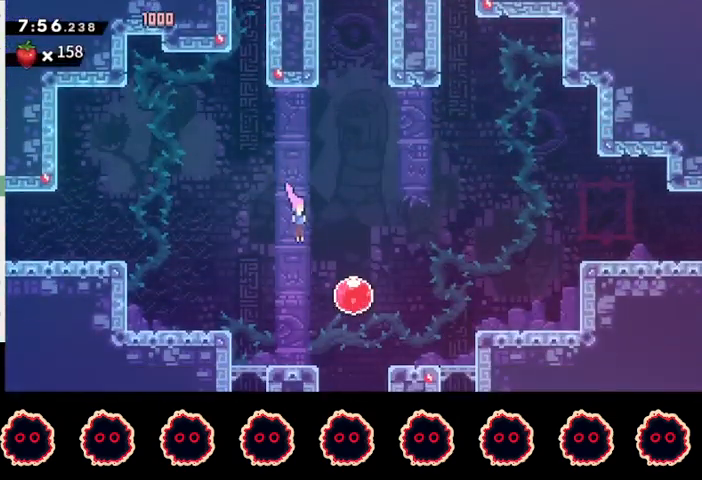
{"buttons": ["SQUARE", "R2"], "left_stick": "up-right", "right_stick": "center", "events": [[200, "SQUARE", "down"], [333, "SQUARE", "up"], [500, "SQUARE", "down"], [500, "left_stick", "up-right"]]}
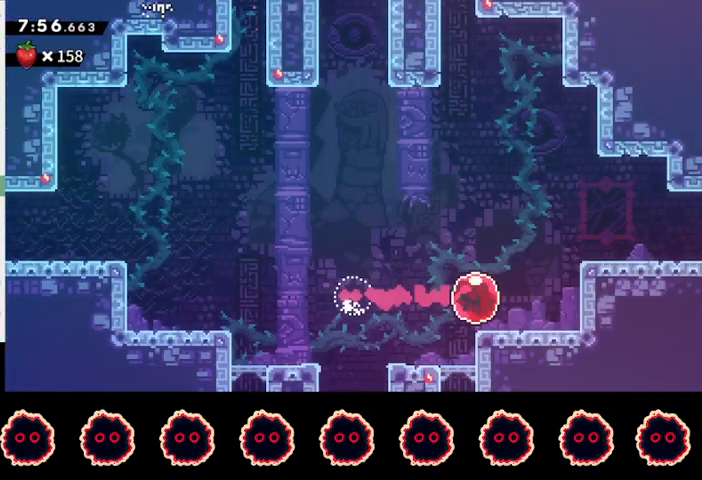
{"buttons": ["CROSS", "SQUARE", "R2"], "left_stick": "down-right", "right_stick": "center", "events": [[133, "SQUARE", "up"], [233, "left_stick", "down-right"], [267, "SQUARE", "down"], [367, "SQUARE", "up"], [433, "CROSS", "down"], [467, "SQUARE", "down"]]}
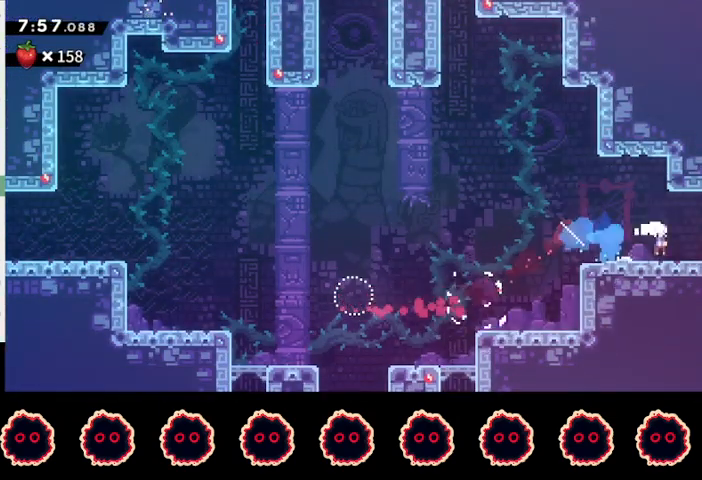
{"buttons": ["R2"], "left_stick": "down-right", "right_stick": "center", "events": [[67, "CROSS", "up"], [67, "SQUARE", "up"], [133, "left_stick", "center"], [233, "left_stick", "down-right"]]}
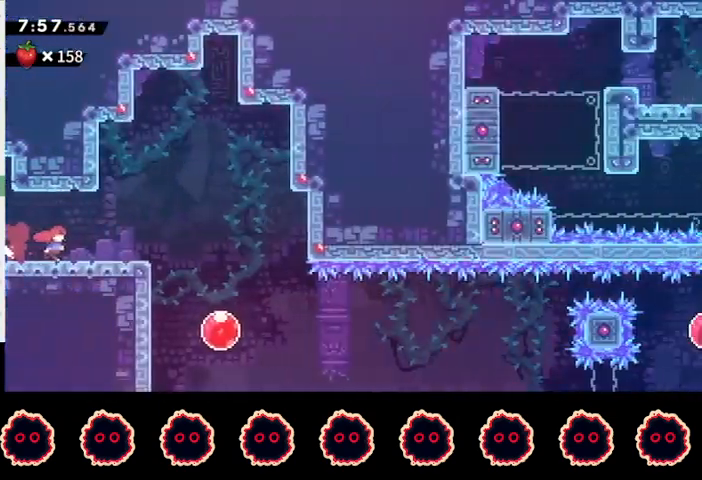
{"buttons": ["SQUARE", "R2"], "left_stick": "down-right", "right_stick": "center", "events": [[467, "SQUARE", "down"]]}
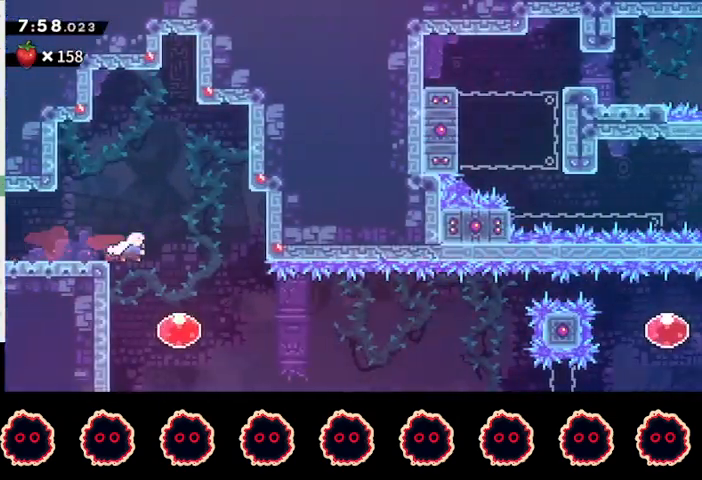
{"buttons": [], "left_stick": "center", "right_stick": "center", "events": [[100, "SQUARE", "up"], [233, "SQUARE", "down"], [233, "left_stick", "up"], [367, "SQUARE", "up"], [400, "R2", "up"], [400, "left_stick", "center"]]}
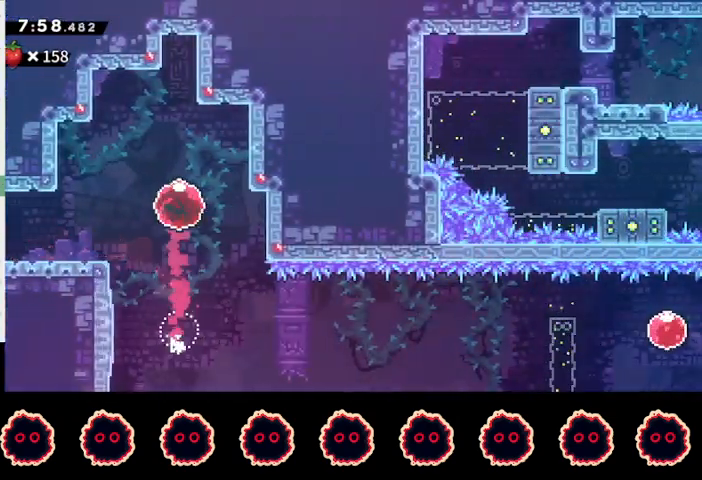
{"buttons": [], "left_stick": "center", "right_stick": "center", "events": []}
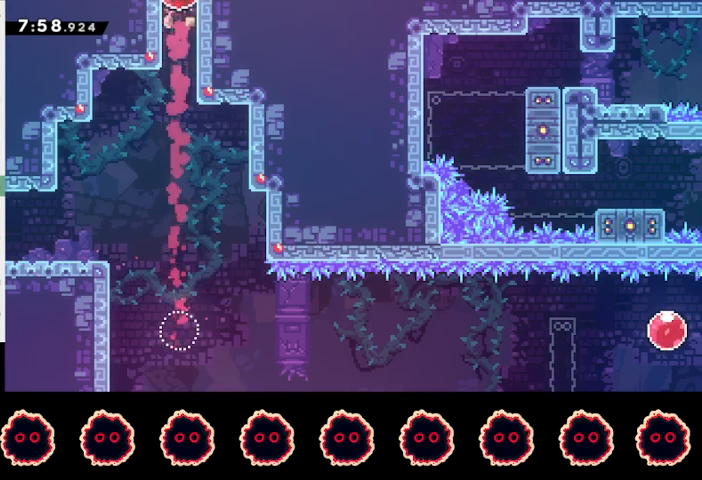
{"buttons": [], "left_stick": "center", "right_stick": "center", "events": []}
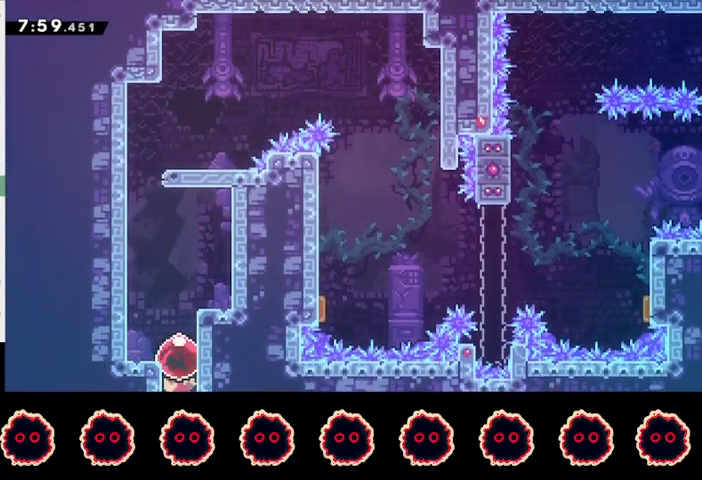
{"buttons": ["SQUARE"], "left_stick": "up", "right_stick": "center", "events": [[200, "CROSS", "down"], [467, "CROSS", "up"], [467, "SQUARE", "down"], [467, "left_stick", "up"]]}
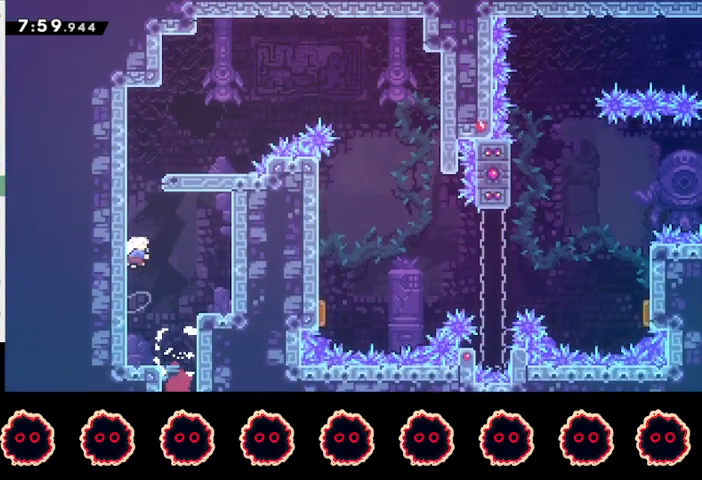
{"buttons": ["CROSS"], "left_stick": "right", "right_stick": "center", "events": [[133, "SQUARE", "up"], [167, "left_stick", "center"], [233, "SQUARE", "down"], [233, "left_stick", "right"], [333, "SQUARE", "up"], [400, "CROSS", "down"]]}